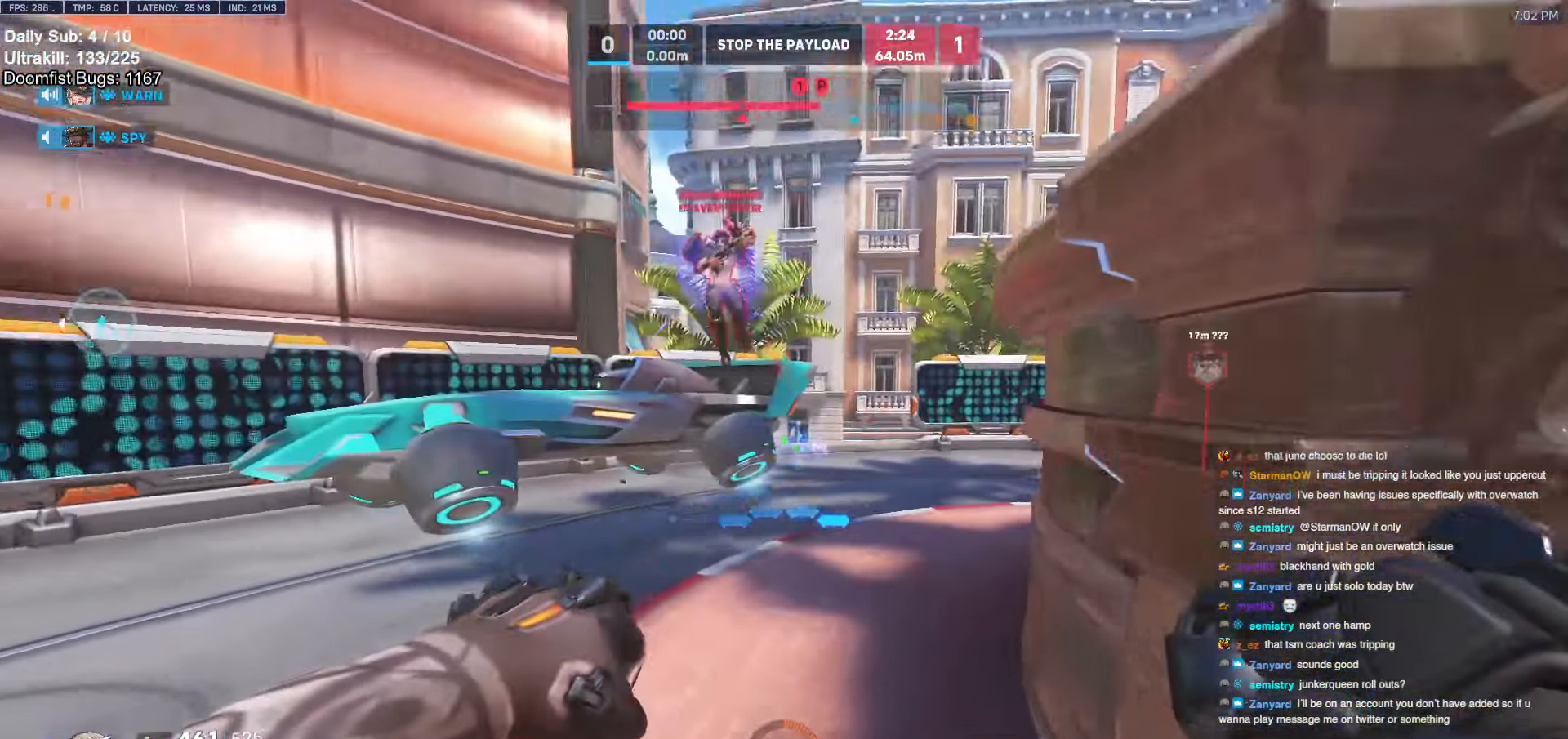
Gameplay with keyboard and mouse; each line is a JSON object with the keys and mouse buttons held at the frame after it. "events" lists presses ("down") and releases ("up") of "a", "ctrl", "d", "e", "f", "melee", "q", "r", "s", "shift", "space", "w", "mouse_left" and "mouse_right" between this image and that frame as [ms after this image, input, new state], when the widget could be followed in between. "mouse_left", "mouse_right" = the "left", "right" buttons of the "mouse" list. No other keys are recorded. Mouse movement is not recorded. Key names are as the overlay labels them; some are game actions (e.g. jump) rather than physical keys.
{"keys": ["d", "w"], "mouse": ["right"], "events": [[84, "s", "up"], [134, "mouse_left", "down"], [217, "mouse_left", "up"], [217, "mouse_right", "down"], [400, "w", "down"]]}
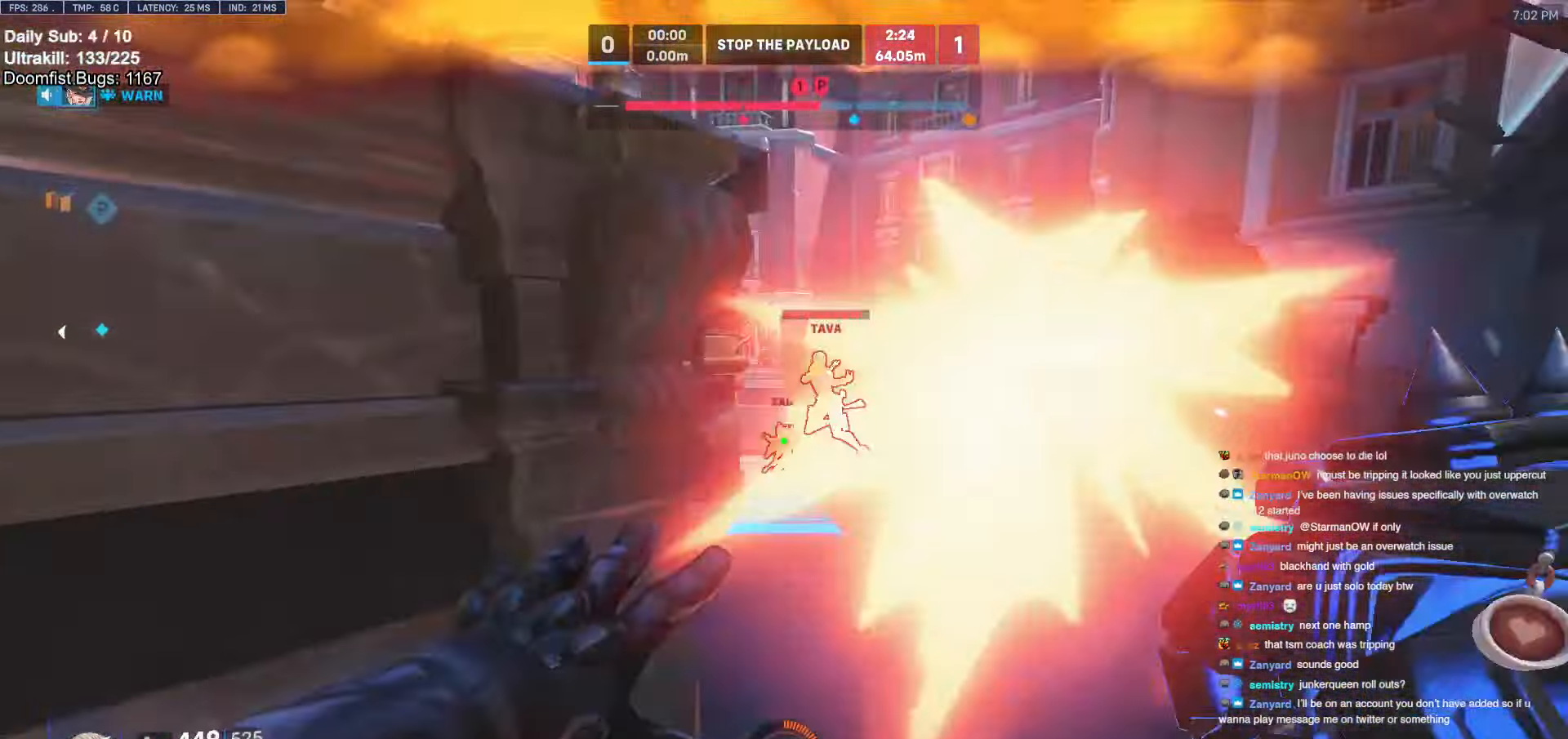
{"keys": ["d", "w"], "mouse": [], "events": [[150, "mouse_right", "up"], [234, "d", "up"], [284, "d", "down"]]}
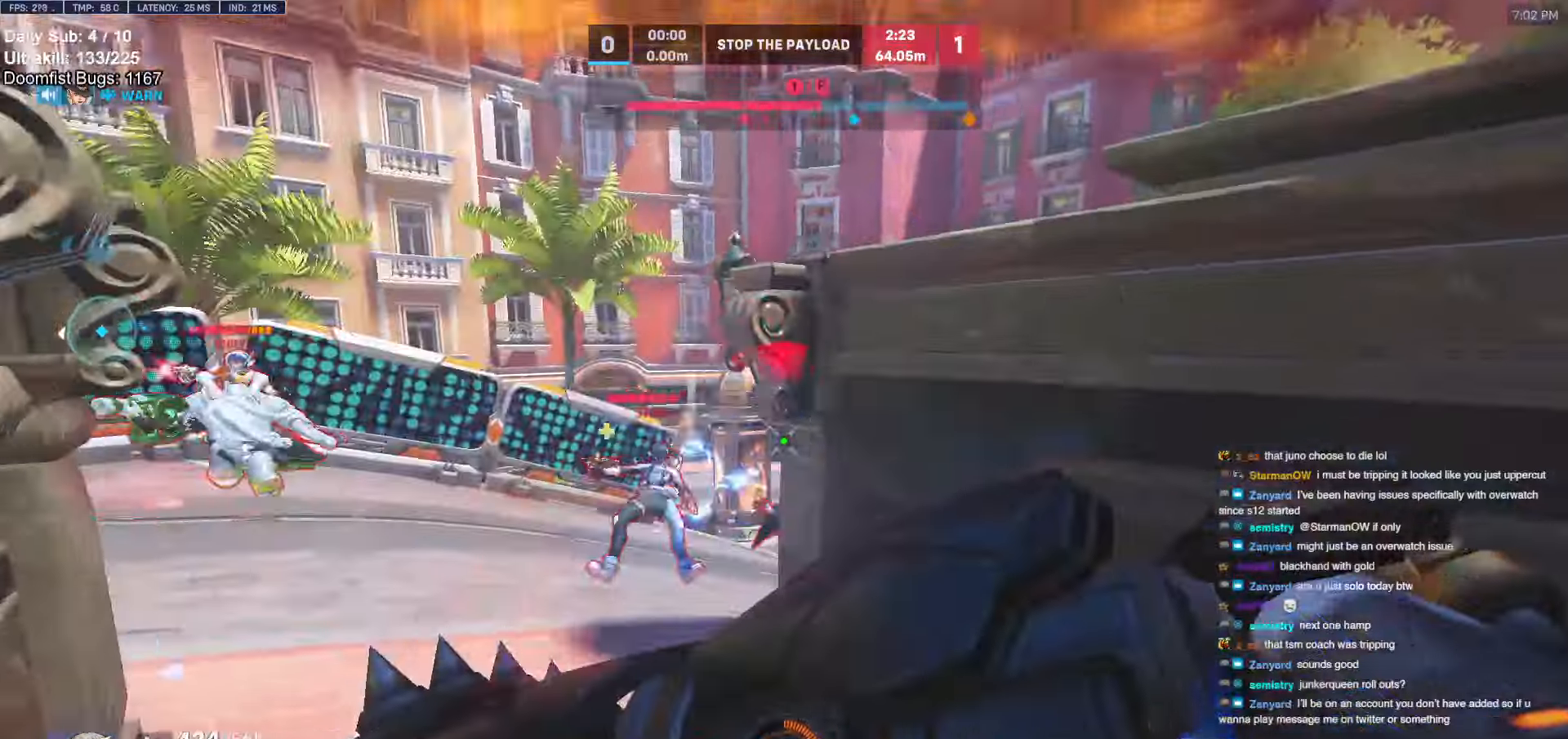
{"keys": ["a"], "mouse": [], "events": [[67, "w", "up"], [117, "mouse_left", "down"], [200, "s", "down"], [250, "mouse_left", "up"], [300, "d", "up"], [350, "a", "down"], [350, "space", "down"], [500, "s", "up"], [500, "space", "up"]]}
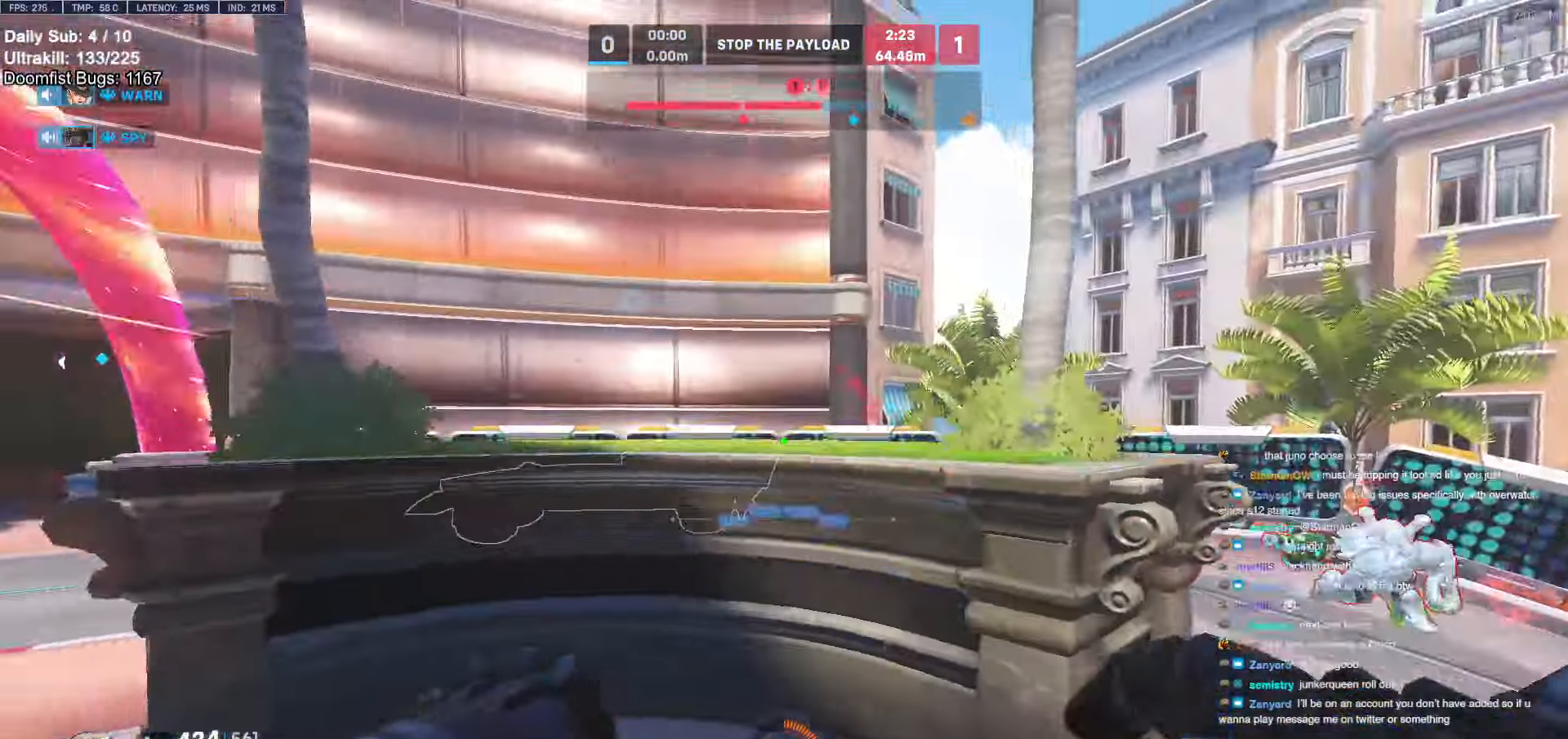
{"keys": ["d"], "mouse": [], "events": [[84, "a", "up"], [84, "e", "down"], [184, "e", "up"], [267, "w", "down"], [417, "a", "down"], [467, "a", "up"], [467, "w", "up"], [500, "d", "down"]]}
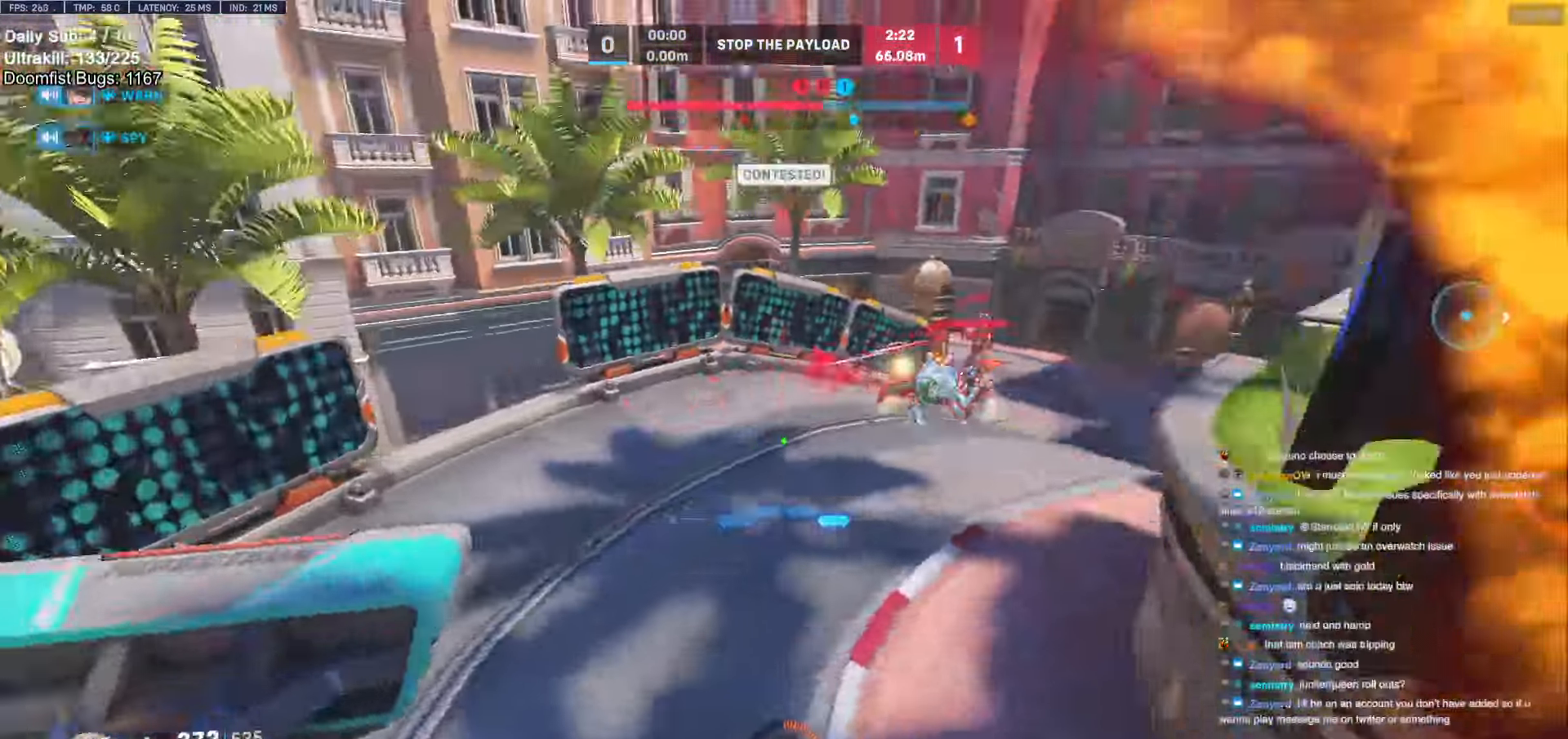
{"keys": ["d", "s", "space"], "mouse": [], "events": [[50, "s", "down"], [200, "s", "up"], [467, "s", "down"], [467, "space", "down"]]}
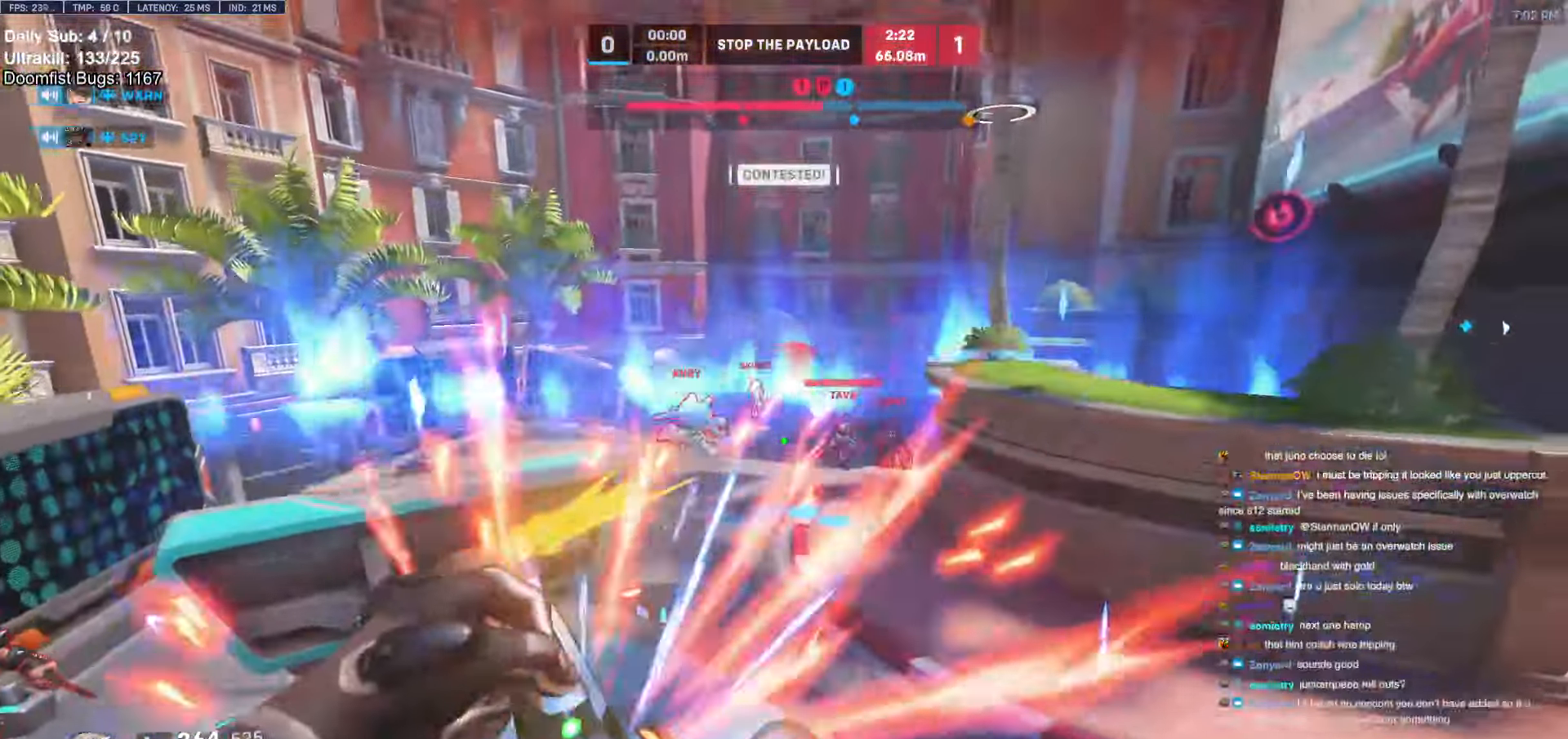
{"keys": ["a", "s"], "mouse": ["left"], "events": [[67, "space", "up"], [117, "mouse_left", "down"], [267, "d", "up"], [267, "mouse_left", "up"], [350, "a", "down"], [400, "mouse_left", "down"]]}
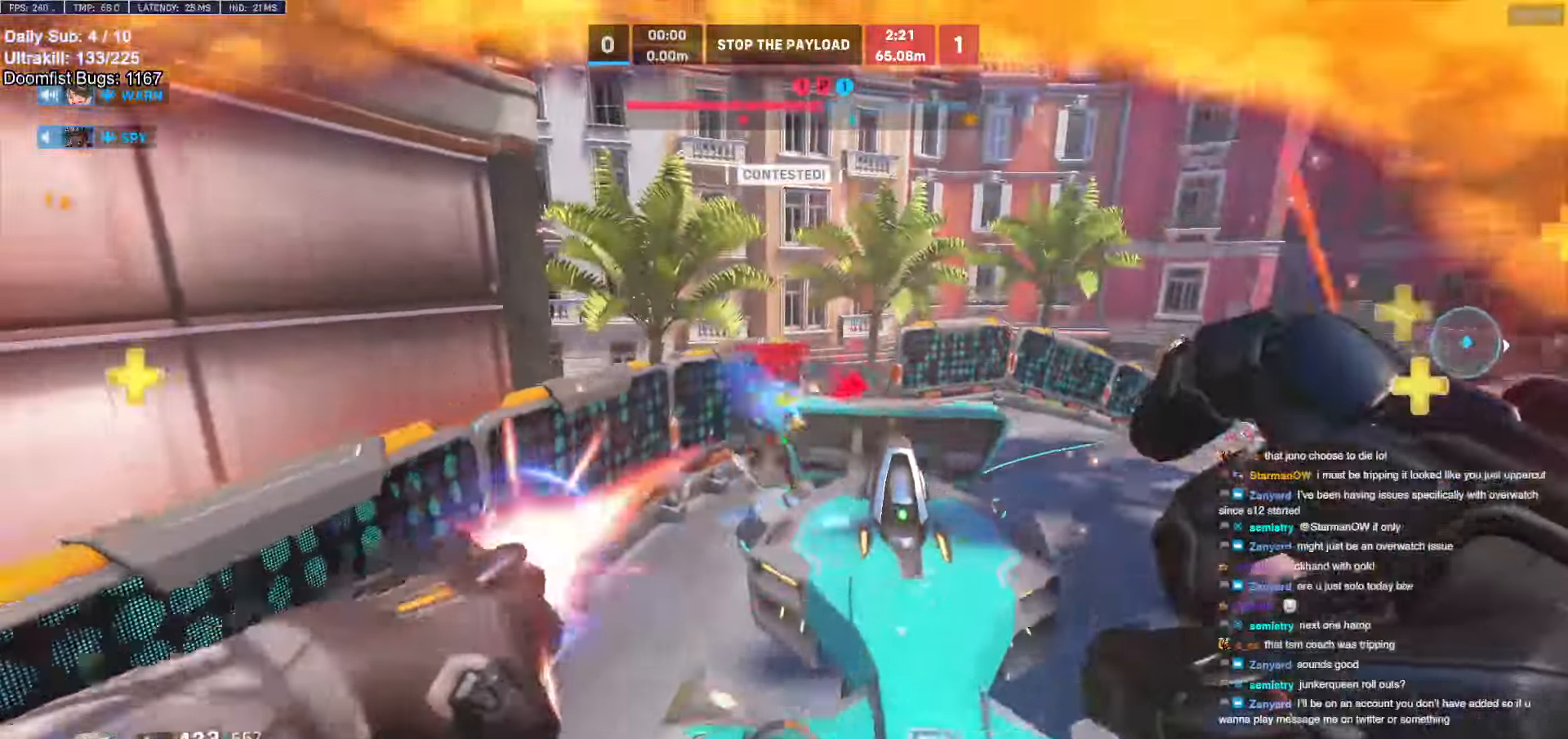
{"keys": ["a"], "mouse": [], "events": [[50, "mouse_left", "up"], [267, "mouse_left", "down"], [317, "s", "up"], [417, "mouse_left", "up"]]}
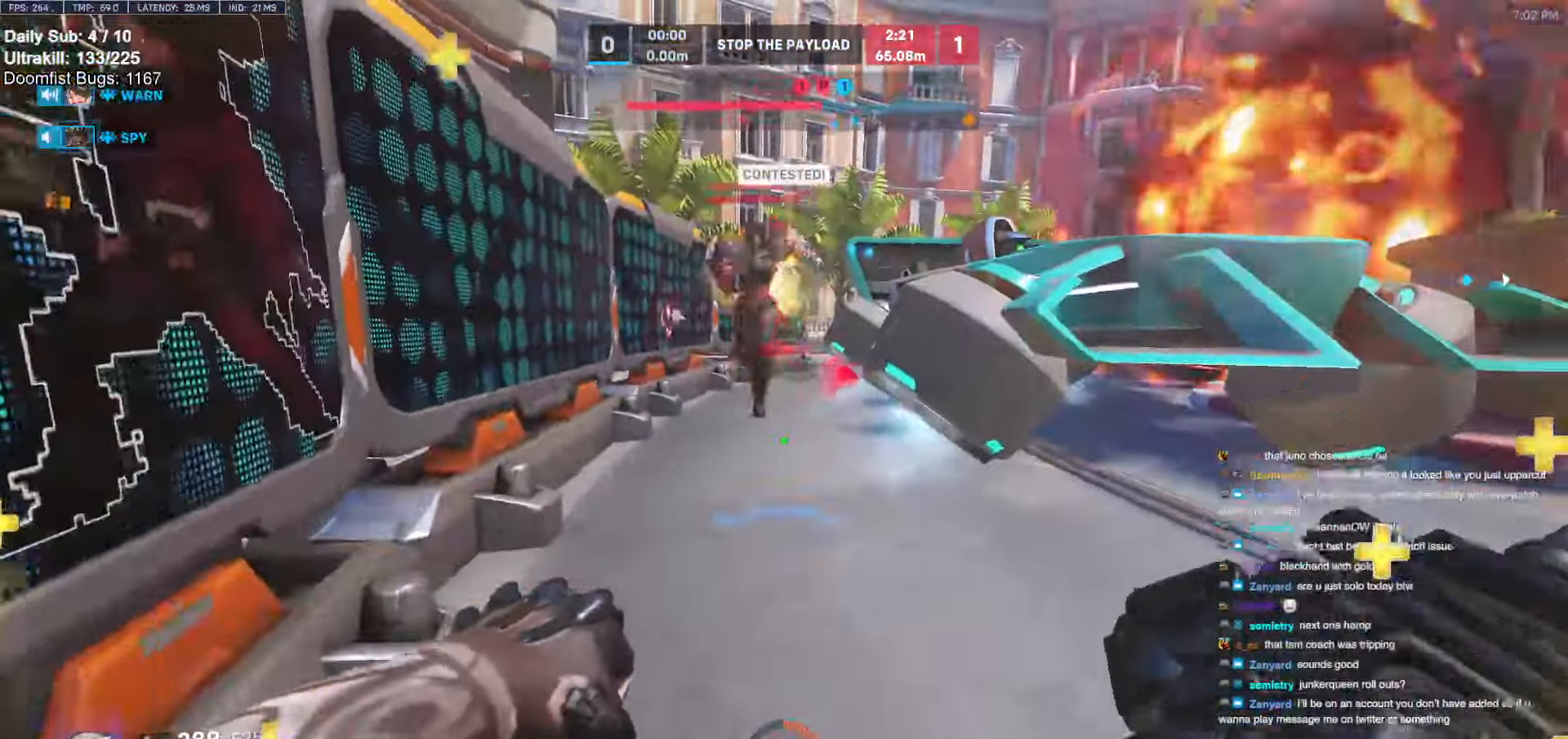
{"keys": ["d"], "mouse": [], "events": [[50, "w", "down"], [100, "a", "up"], [200, "mouse_left", "down"], [284, "d", "down"], [334, "mouse_left", "up"], [334, "w", "up"]]}
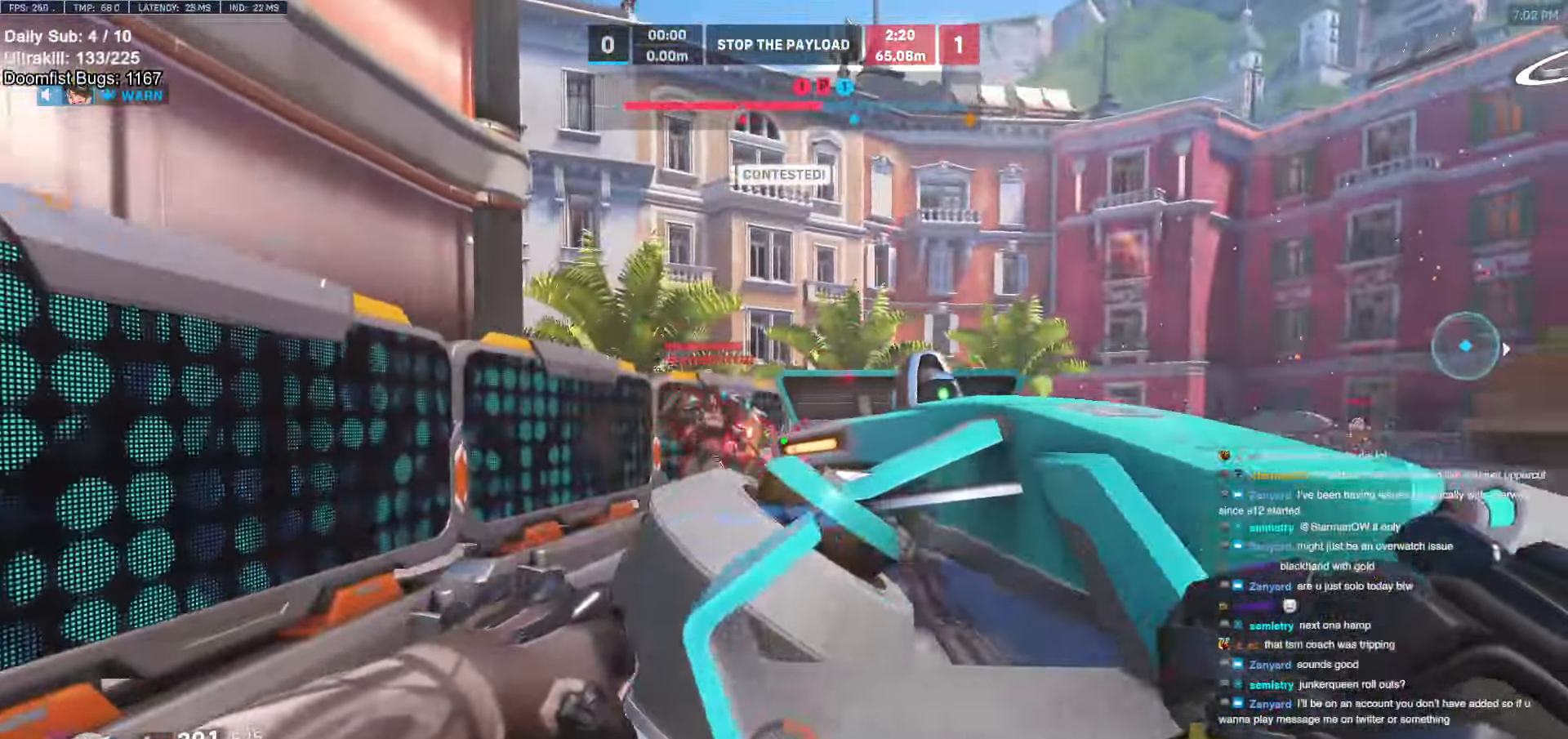
{"keys": ["d"], "mouse": ["left"], "events": [[67, "a", "down"], [67, "d", "up"], [217, "w", "down"], [350, "a", "up"], [350, "d", "down"], [350, "w", "up"], [400, "mouse_left", "down"]]}
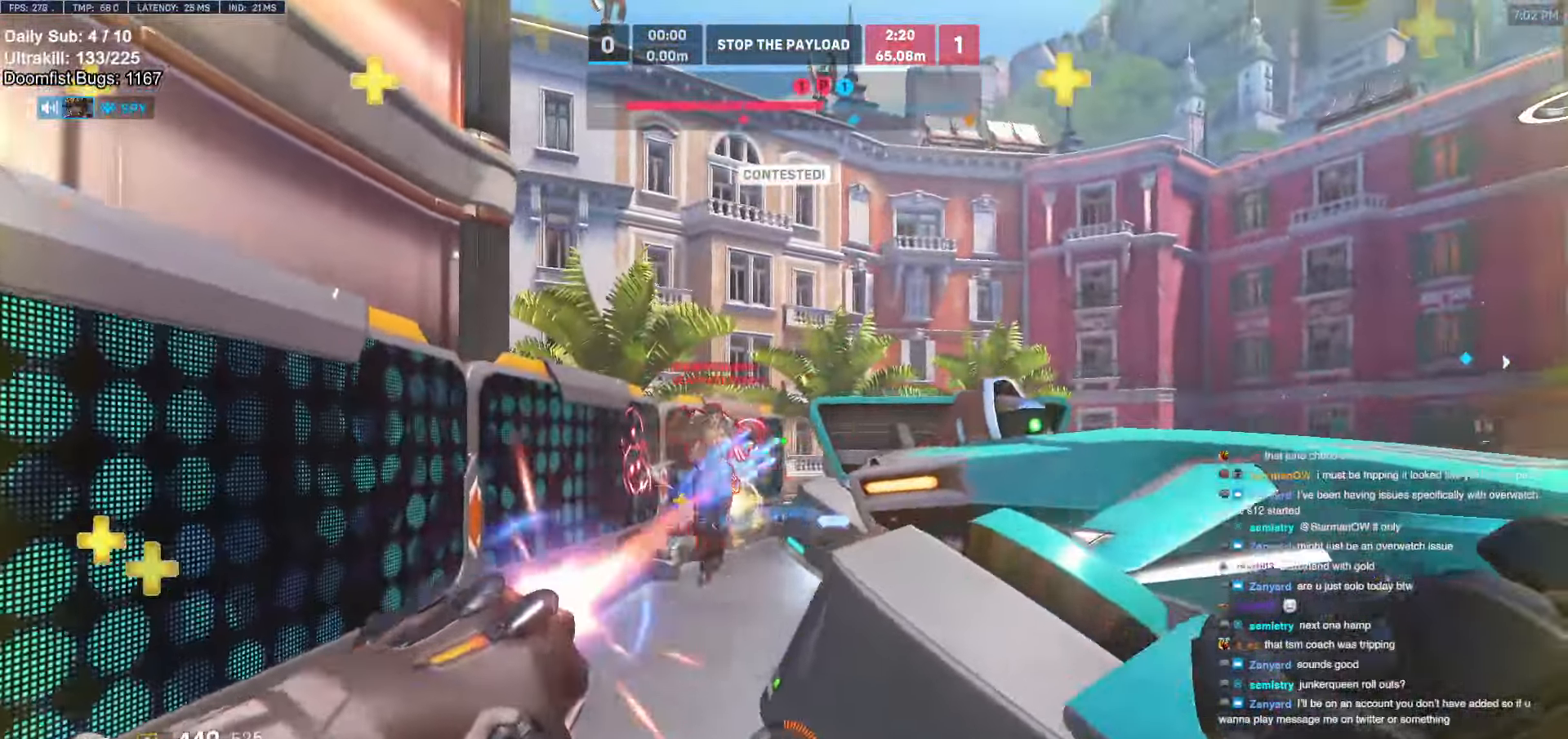
{"keys": ["d", "w"], "mouse": [], "events": [[34, "mouse_left", "up"], [267, "w", "down"], [317, "space", "down"], [467, "space", "up"]]}
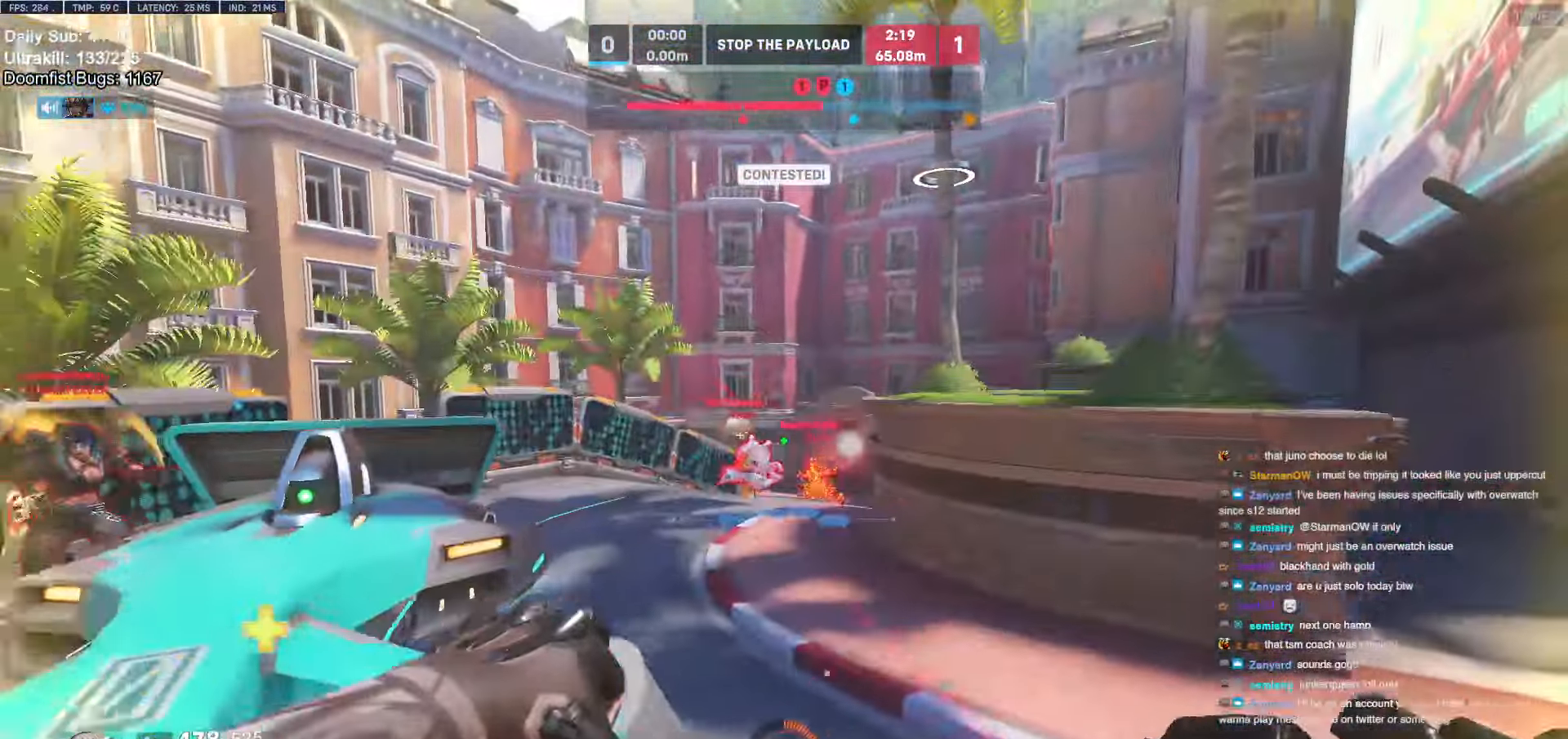
{"keys": ["a", "w"], "mouse": ["right"], "events": [[50, "mouse_left", "down"], [100, "mouse_right", "down"], [184, "mouse_left", "up"], [467, "a", "down"], [467, "d", "up"]]}
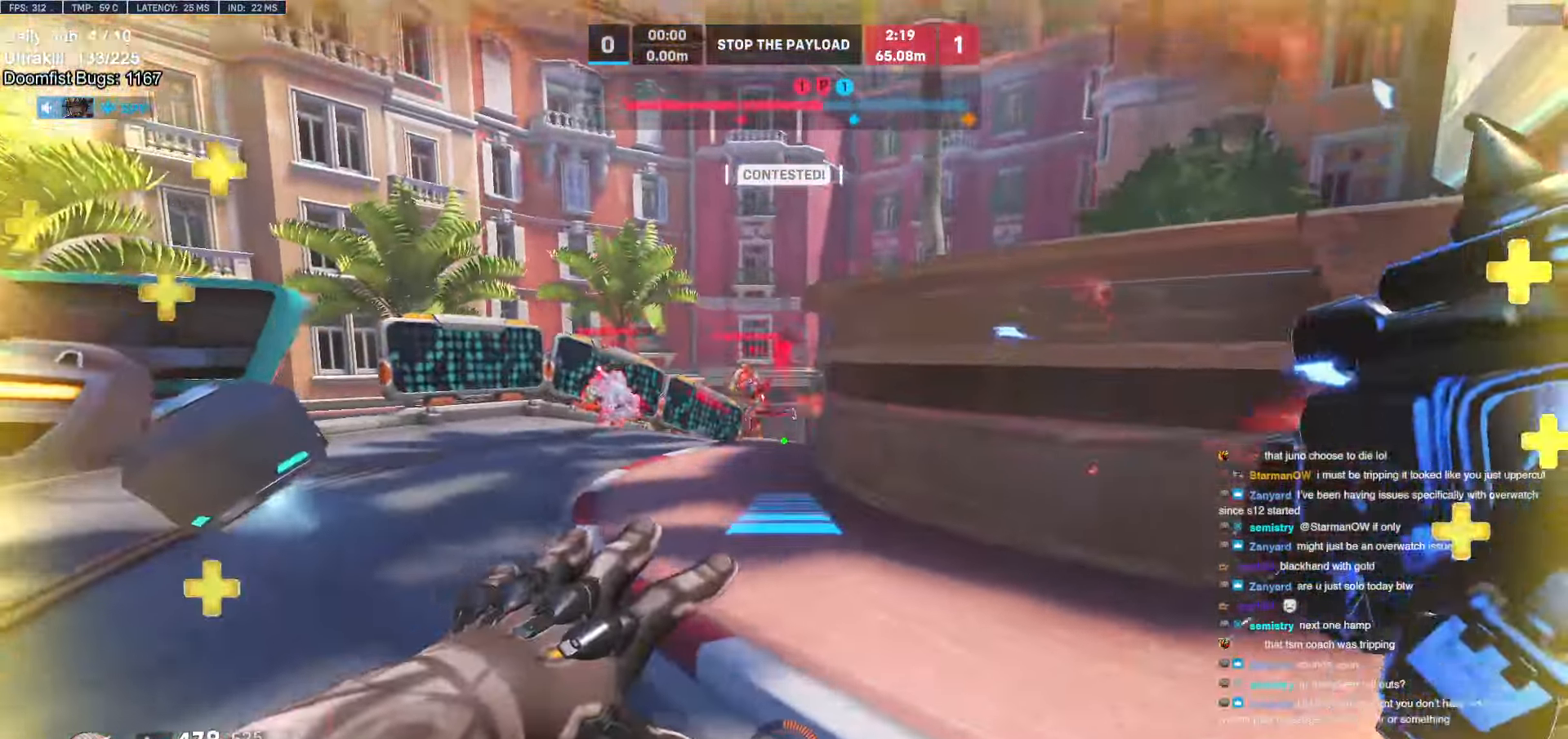
{"keys": ["w"], "mouse": [], "events": [[250, "mouse_right", "up"], [484, "a", "up"]]}
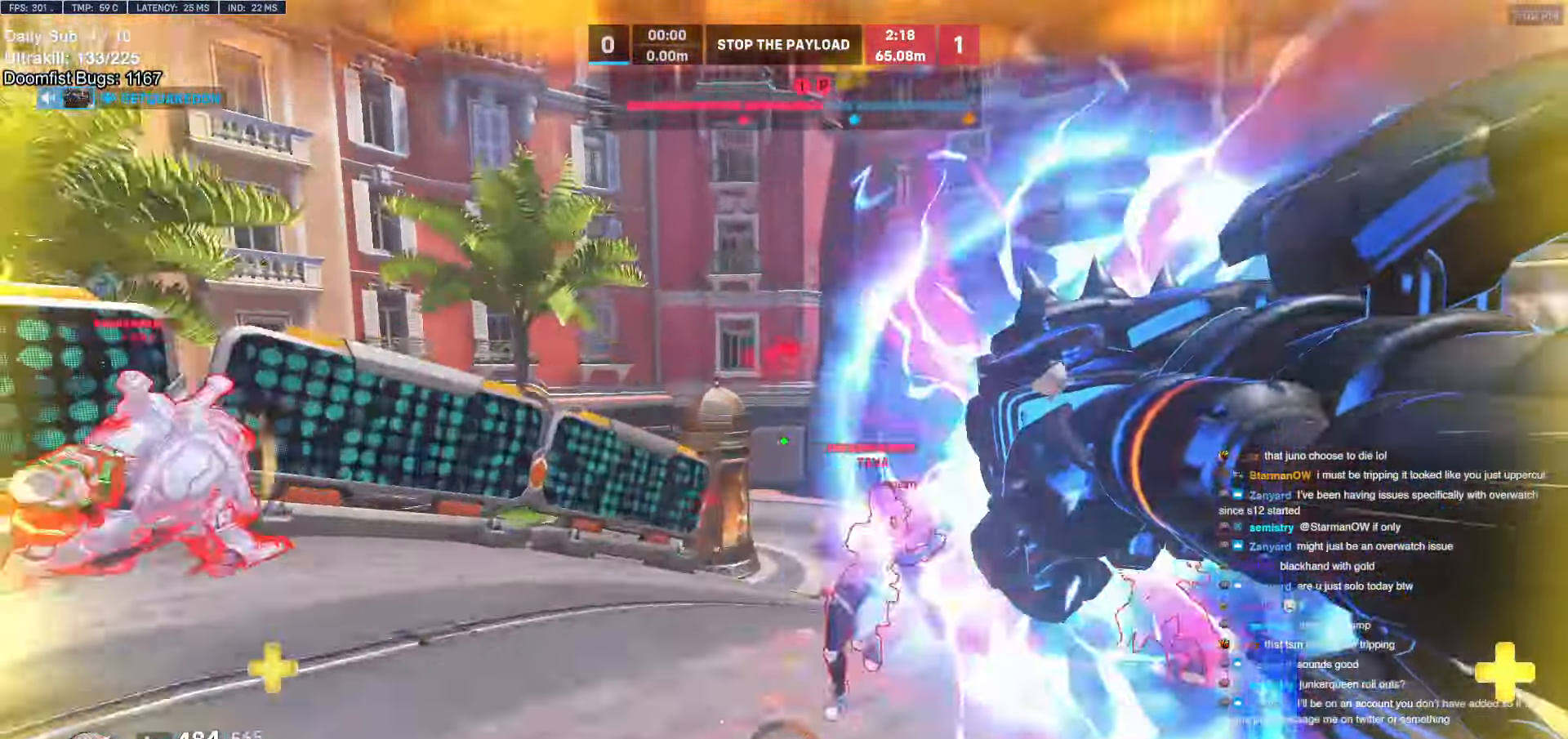
{"keys": ["a"], "mouse": [], "events": [[134, "a", "down"], [267, "w", "up"], [317, "mouse_left", "down"], [400, "space", "down"], [450, "mouse_left", "up"], [500, "space", "up"]]}
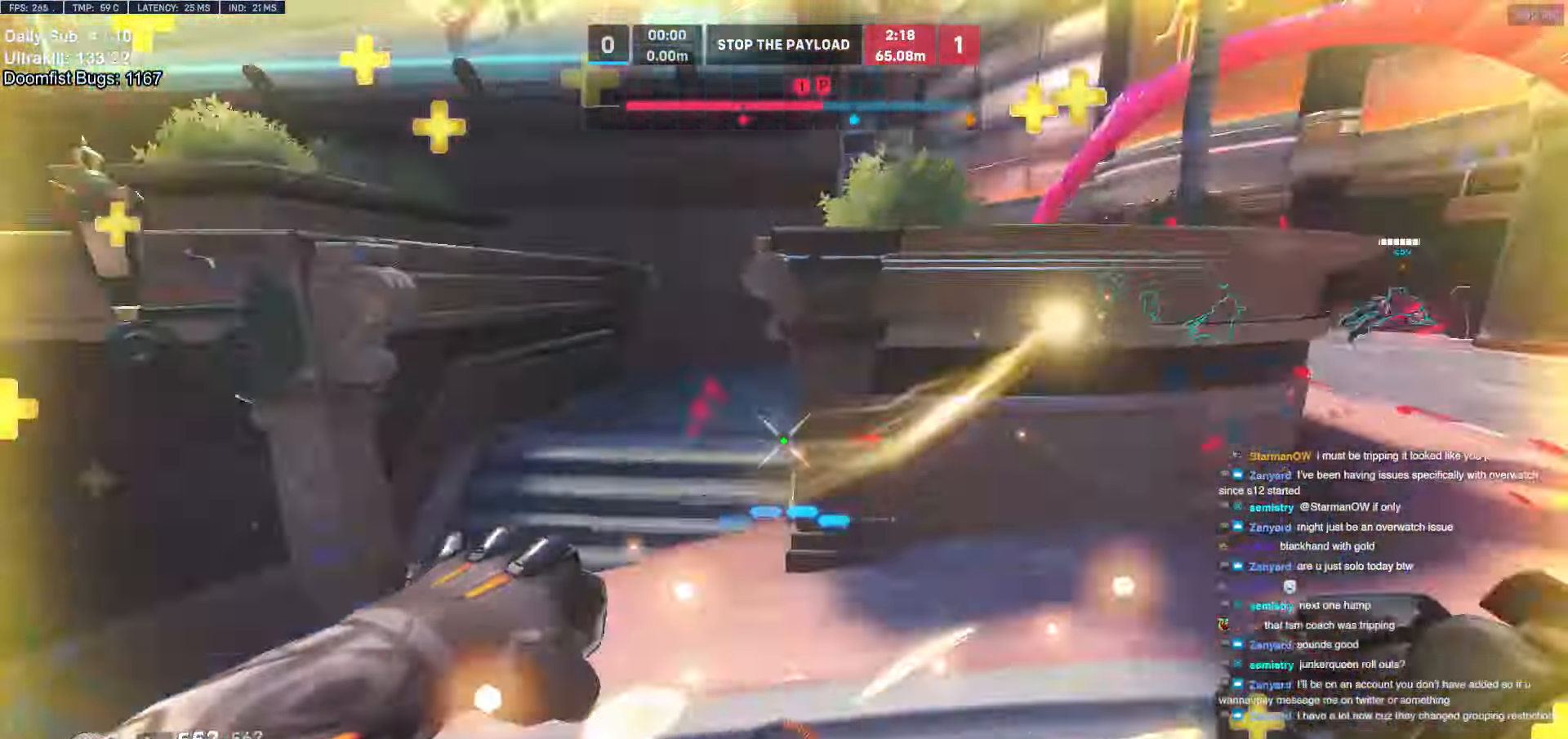
{"keys": ["a", "e", "w"], "mouse": ["left"], "events": [[50, "a", "up"], [100, "e", "down"], [100, "w", "down"], [184, "e", "up"], [467, "a", "down"], [467, "e", "down"], [467, "mouse_left", "down"]]}
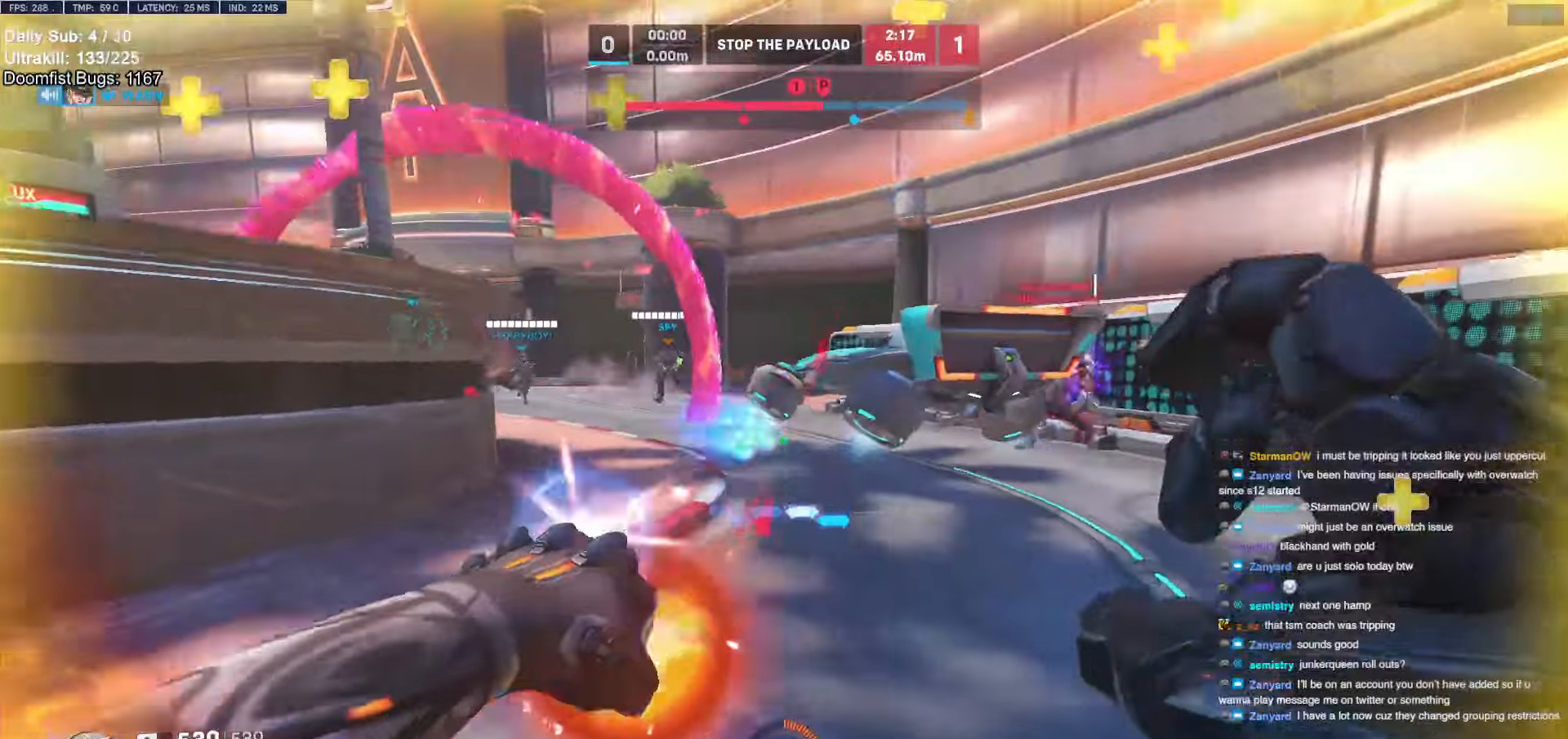
{"keys": ["d", "s"], "mouse": [], "events": [[17, "a", "up"], [117, "mouse_left", "up"], [167, "w", "up"], [200, "a", "down"], [200, "e", "up"], [250, "a", "up"], [250, "s", "down"], [300, "d", "down"], [350, "shift", "down"], [500, "shift", "up"]]}
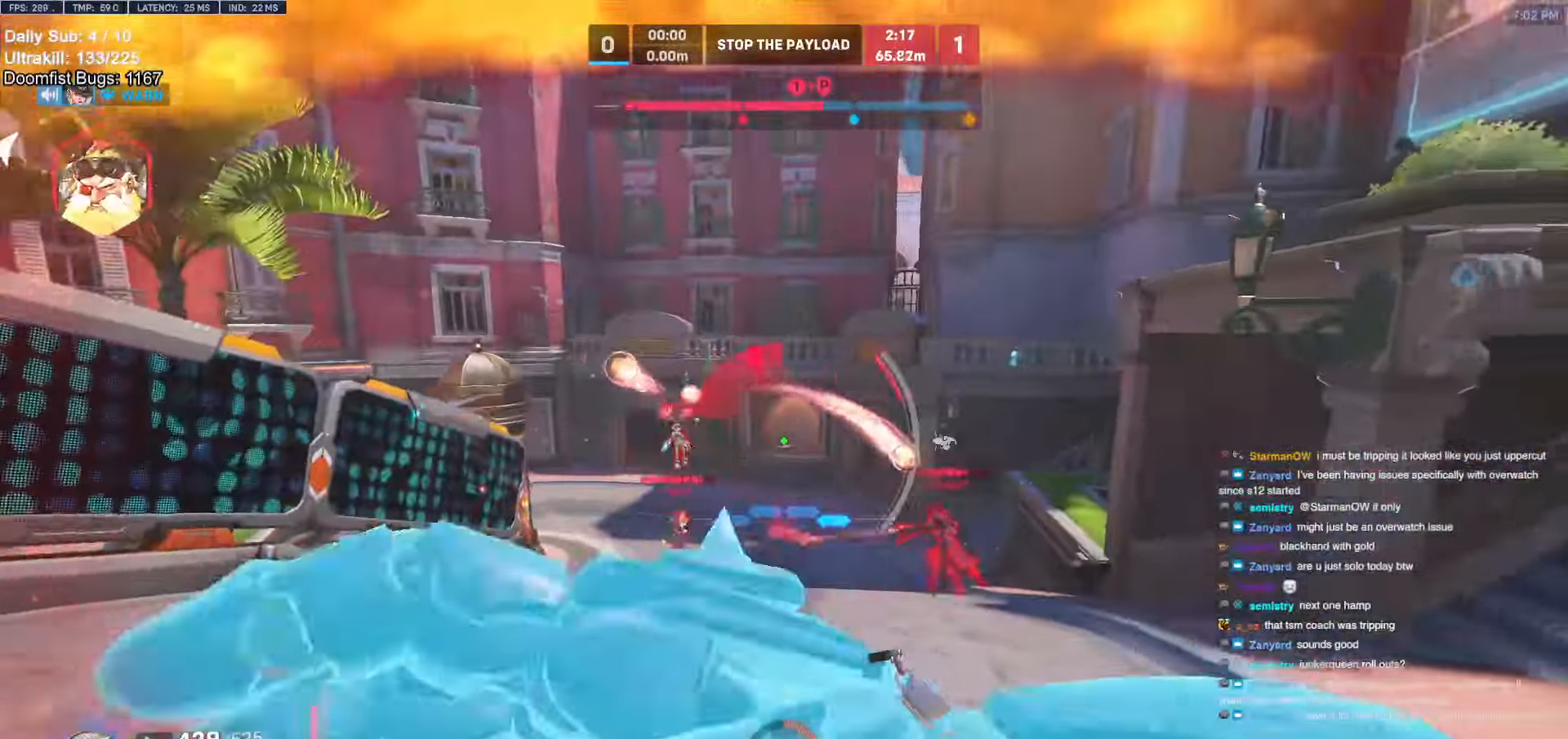
{"keys": ["s"], "mouse": [], "events": [[234, "a", "down"], [234, "d", "up"], [317, "space", "down"], [417, "a", "up"], [417, "space", "up"]]}
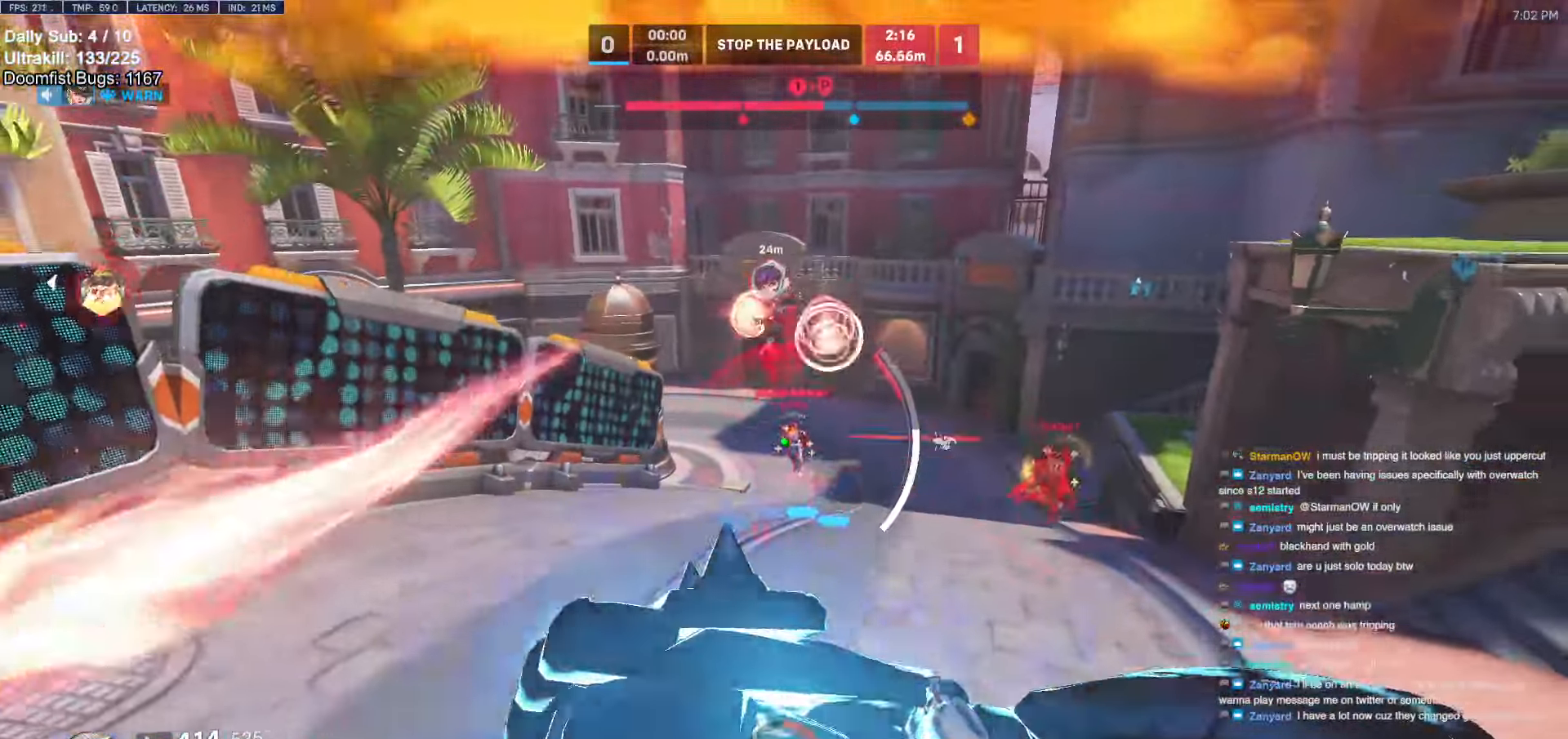
{"keys": ["e", "w"], "mouse": [], "events": [[150, "d", "down"], [250, "d", "up"], [350, "s", "up"], [417, "e", "down"], [417, "w", "down"]]}
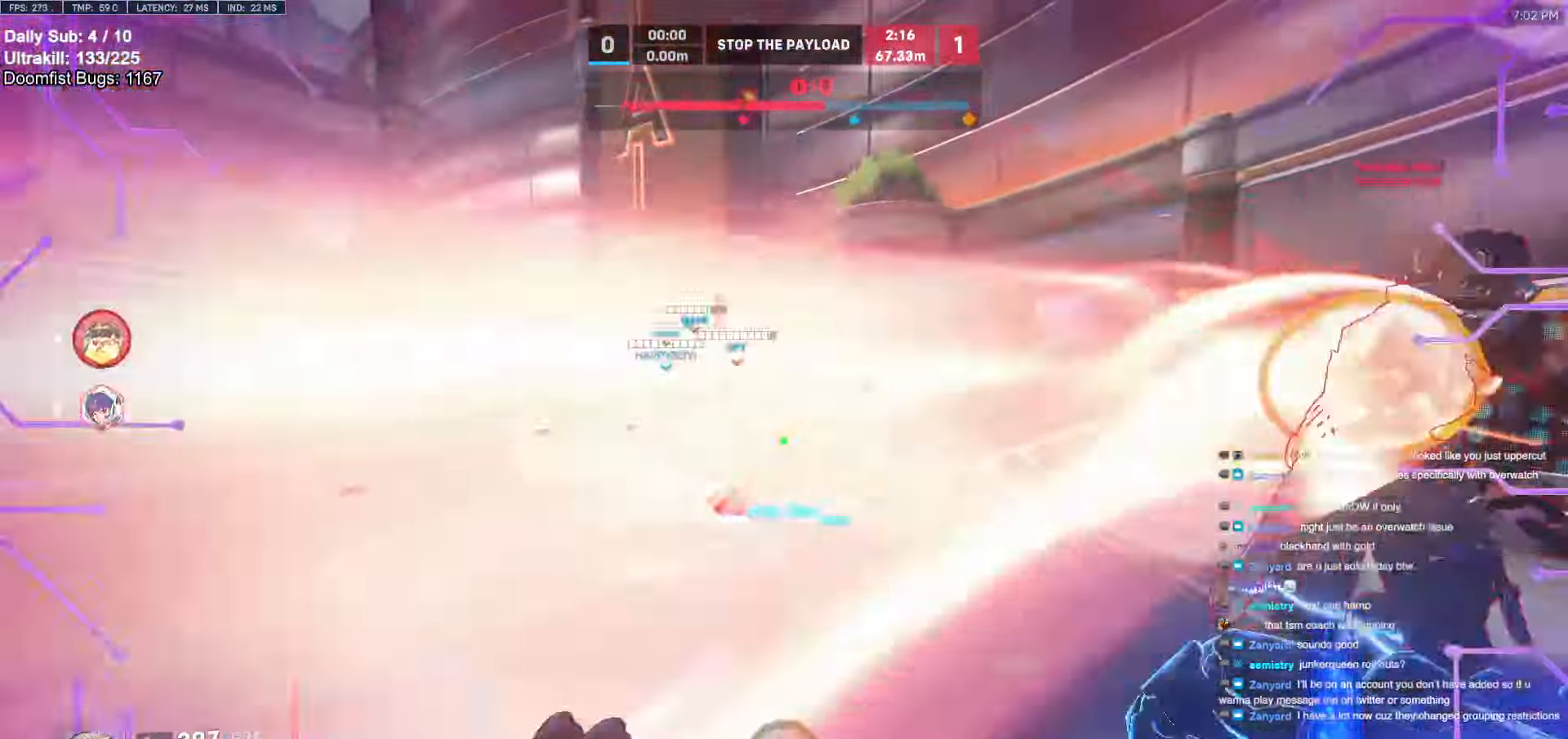
{"keys": ["d"], "mouse": [], "events": [[17, "e", "up"], [267, "d", "down"], [300, "w", "up"]]}
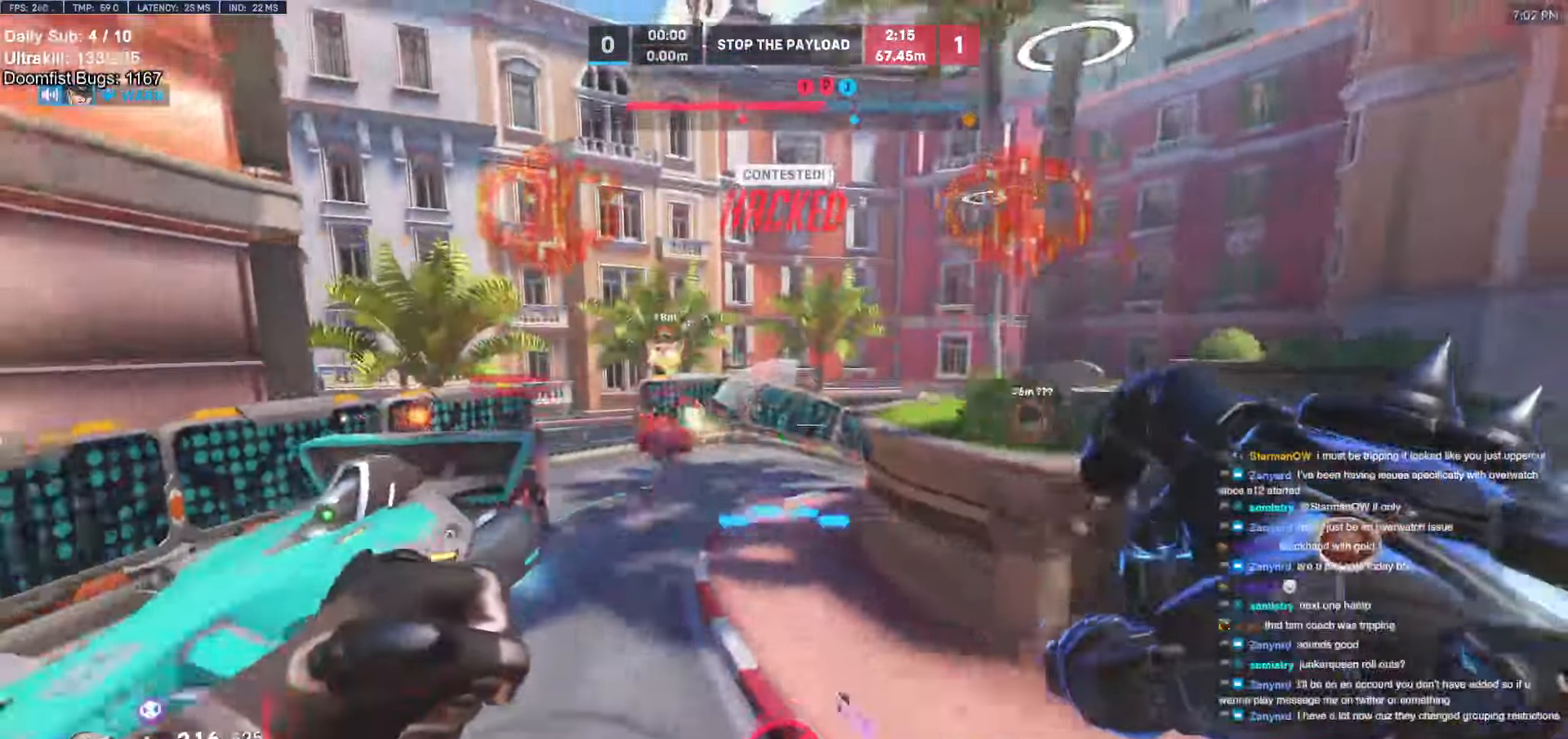
{"keys": ["d", "w"], "mouse": ["left"], "events": [[134, "mouse_left", "down"], [267, "mouse_left", "up"], [417, "mouse_left", "down"], [467, "w", "down"]]}
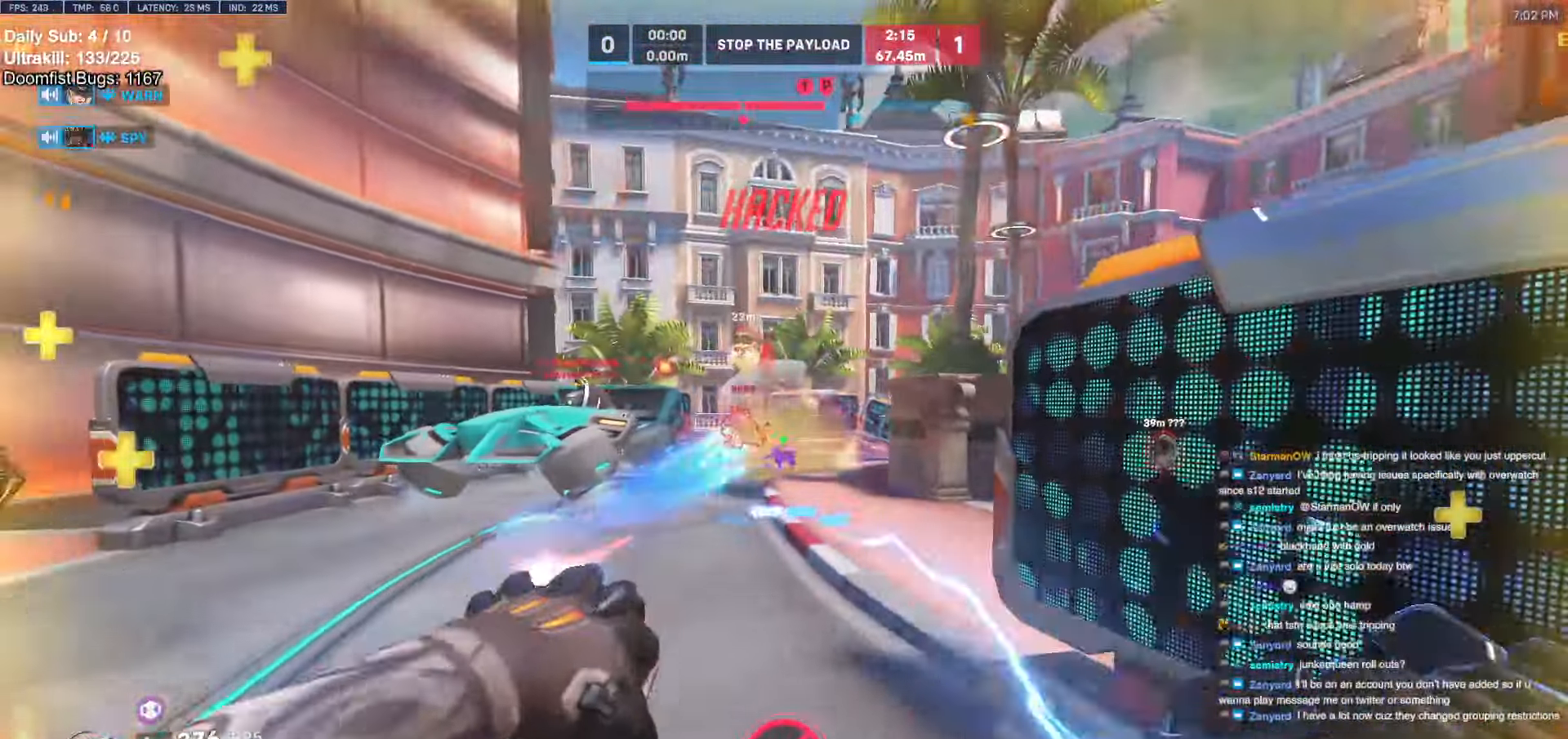
{"keys": ["a", "w"], "mouse": [], "events": [[50, "mouse_left", "up"], [100, "w", "up"], [234, "mouse_left", "down"], [284, "a", "down"], [284, "d", "up"], [284, "w", "down"], [384, "mouse_left", "up"]]}
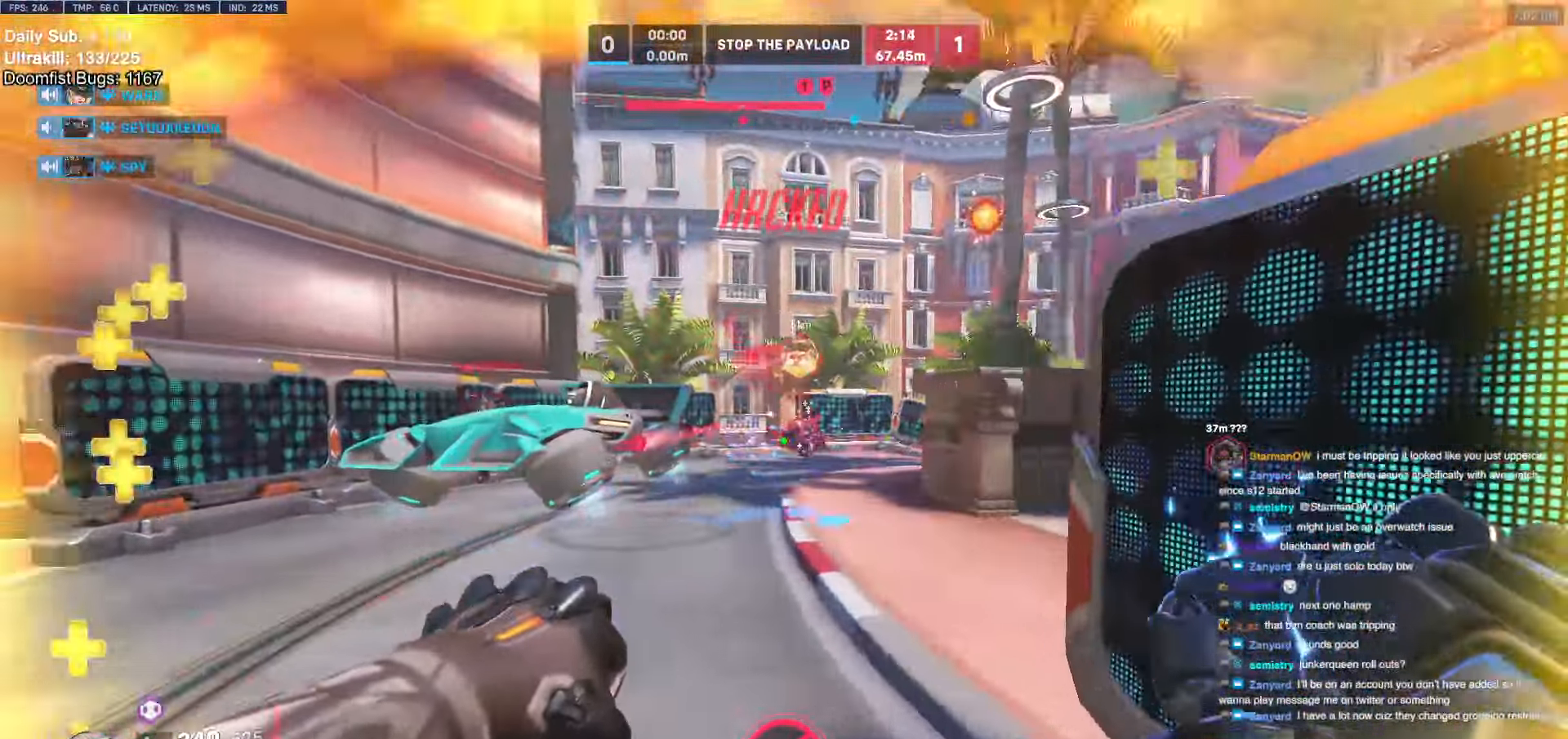
{"keys": ["a", "w"], "mouse": [], "events": [[117, "mouse_left", "down"], [117, "w", "up"], [267, "mouse_left", "up"], [484, "w", "down"]]}
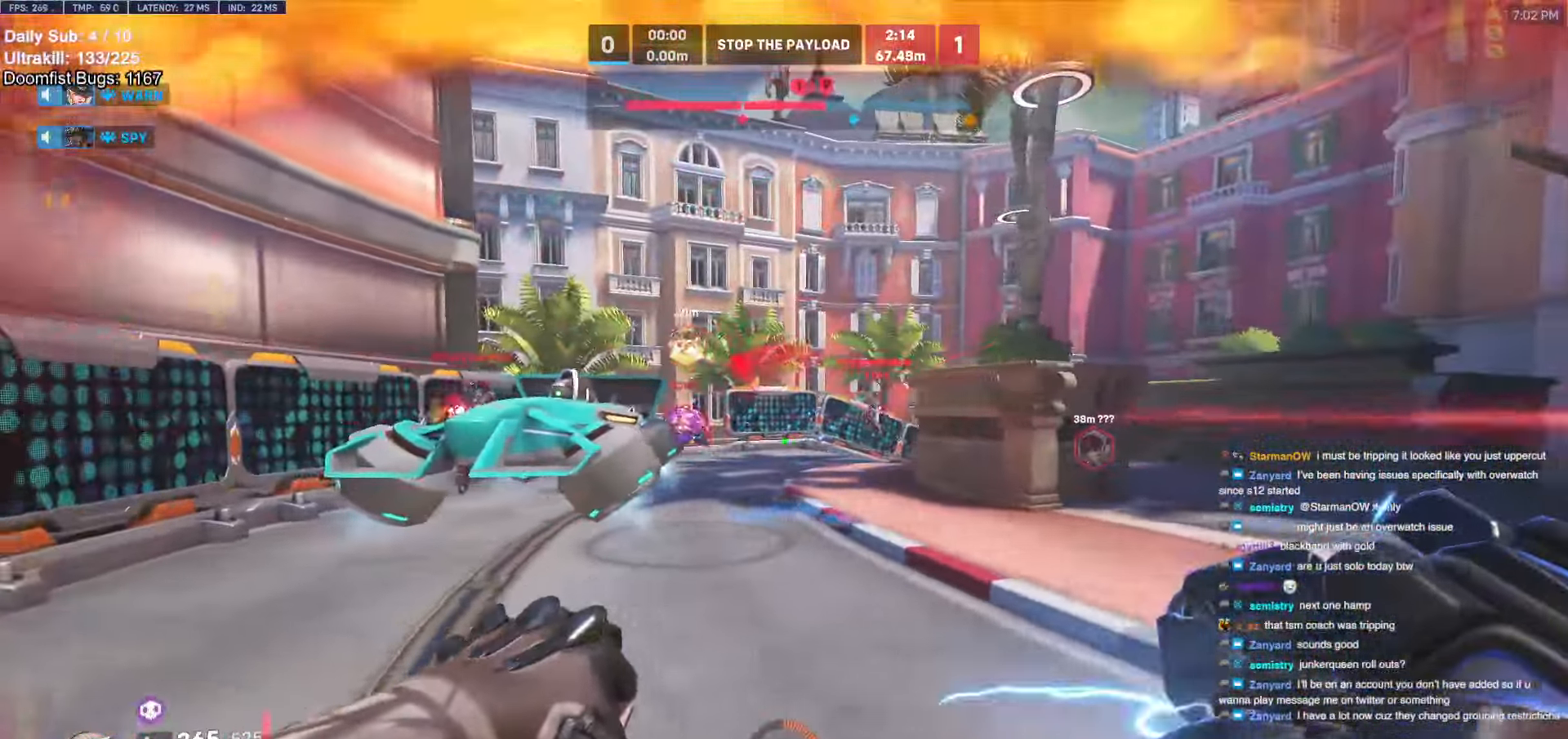
{"keys": ["d", "s", "space"], "mouse": [], "events": [[34, "a", "up"], [34, "d", "down"], [84, "w", "up"], [267, "s", "down"], [317, "mouse_left", "down"], [467, "mouse_left", "up"], [500, "space", "down"]]}
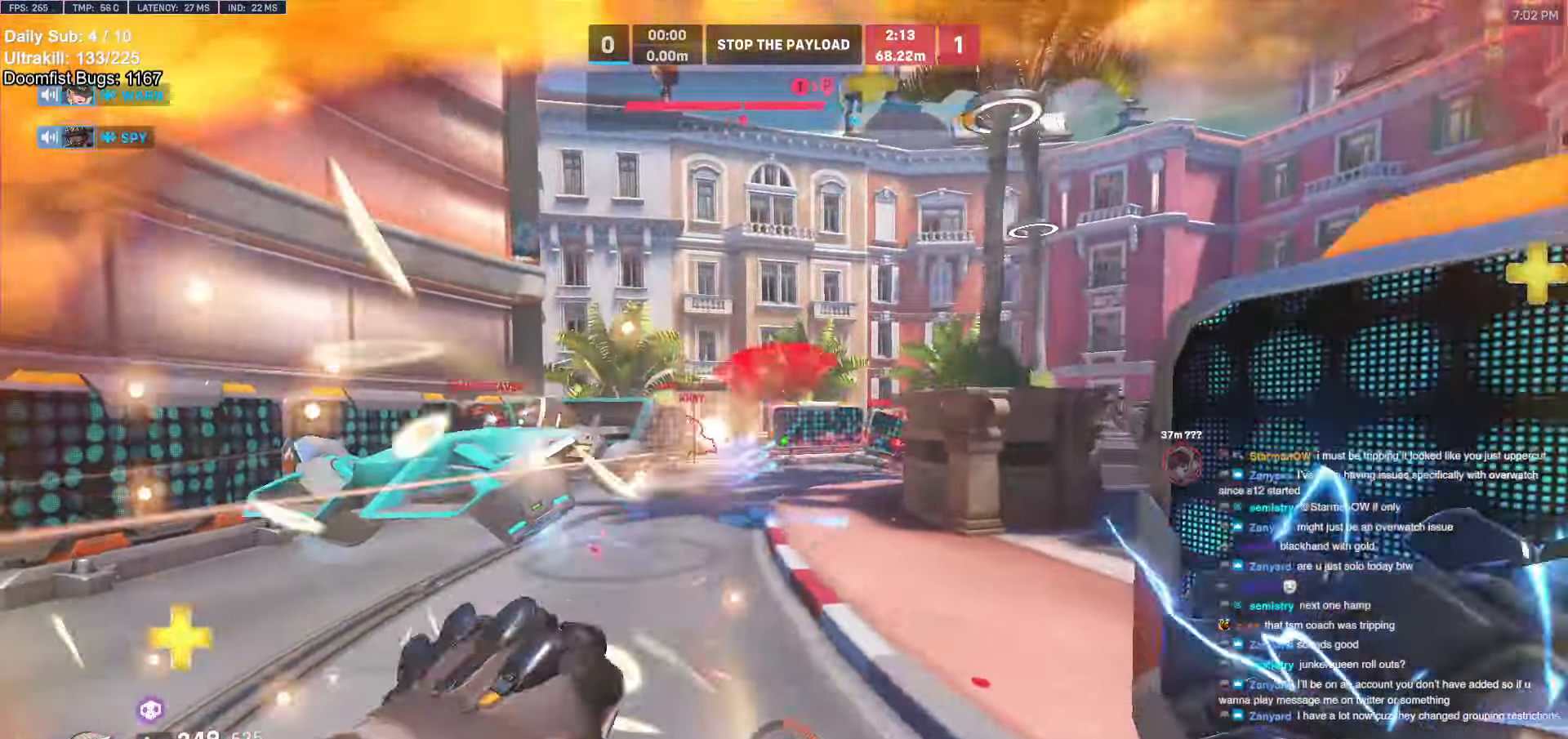
{"keys": ["a", "s"], "mouse": [], "events": [[150, "space", "up"], [334, "a", "down"], [334, "d", "up"]]}
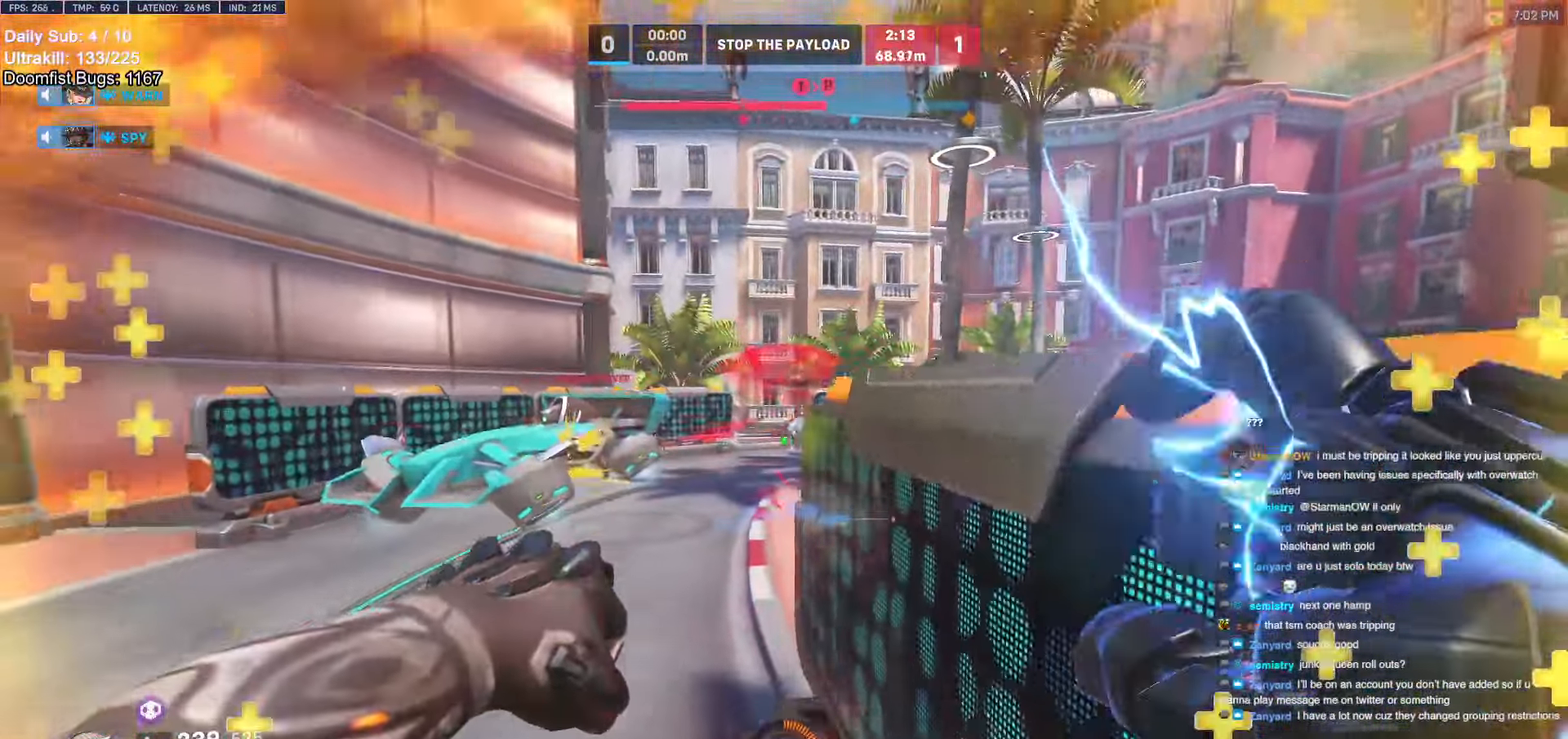
{"keys": ["a"], "mouse": [], "events": [[17, "s", "up"], [200, "mouse_left", "down"], [350, "mouse_left", "up"]]}
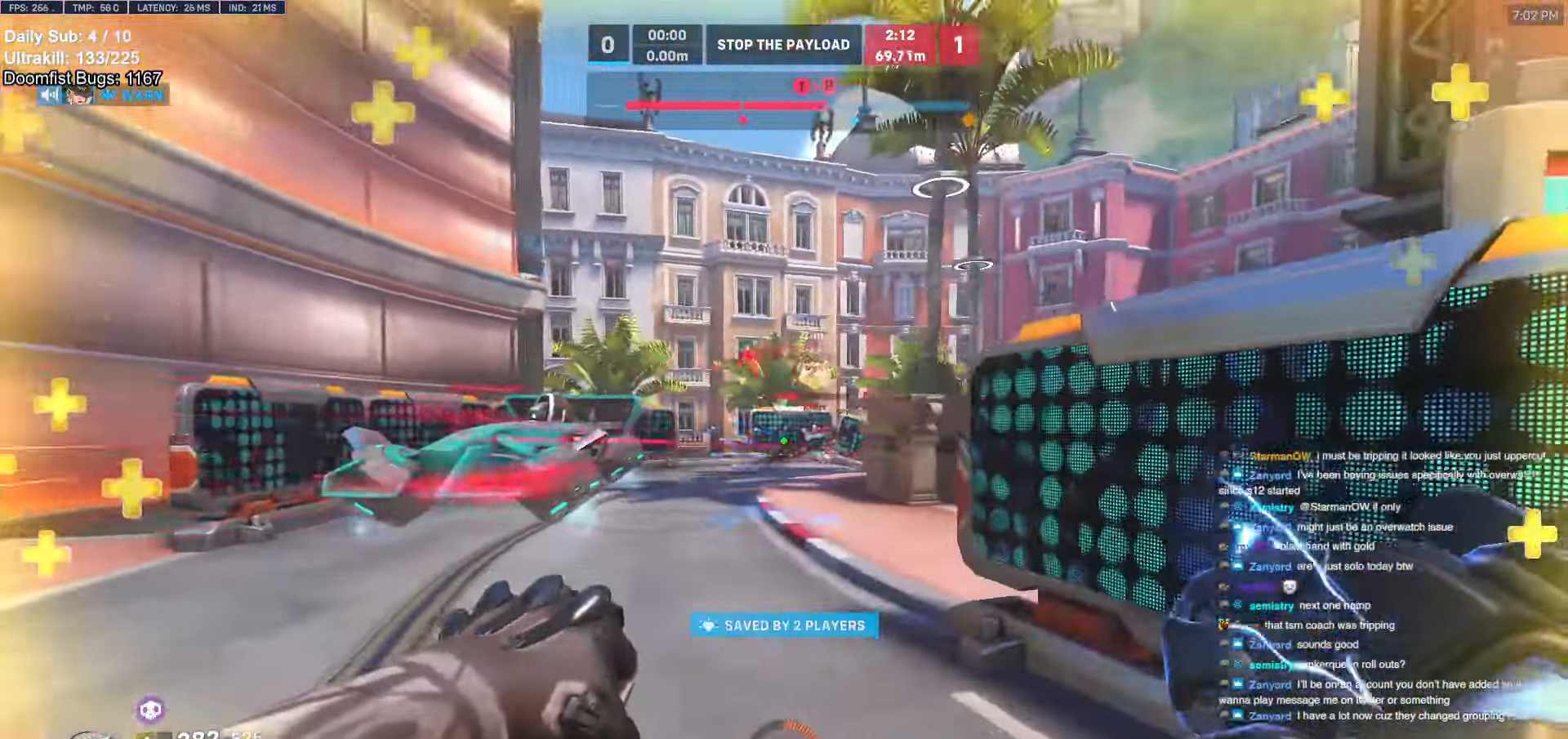
{"keys": ["a", "w"], "mouse": [], "events": [[84, "w", "down"], [267, "a", "up"], [317, "d", "down"], [317, "mouse_left", "down"], [400, "mouse_left", "up"], [500, "a", "down"], [500, "d", "up"]]}
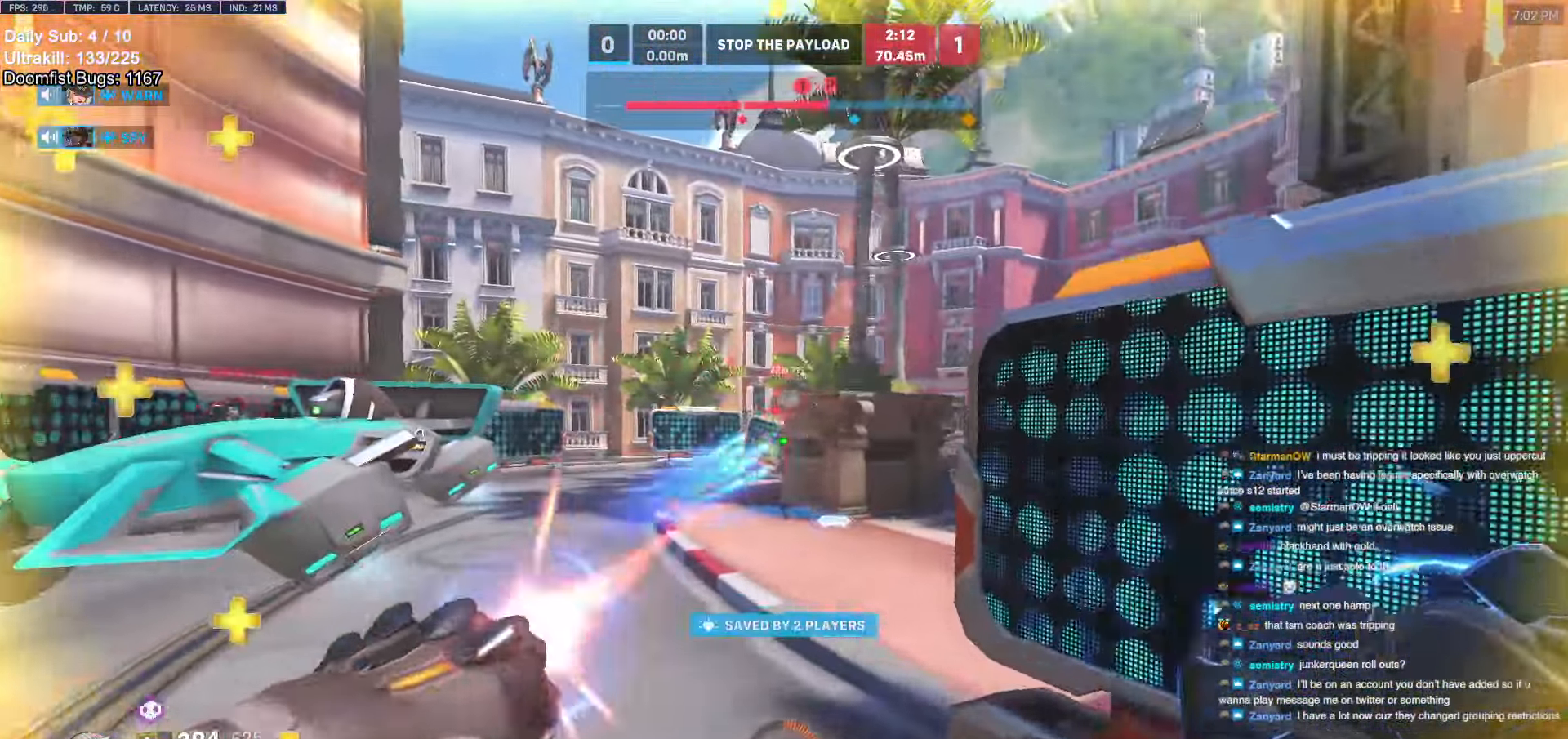
{"keys": ["d", "w"], "mouse": [], "events": [[234, "a", "up"], [384, "d", "down"]]}
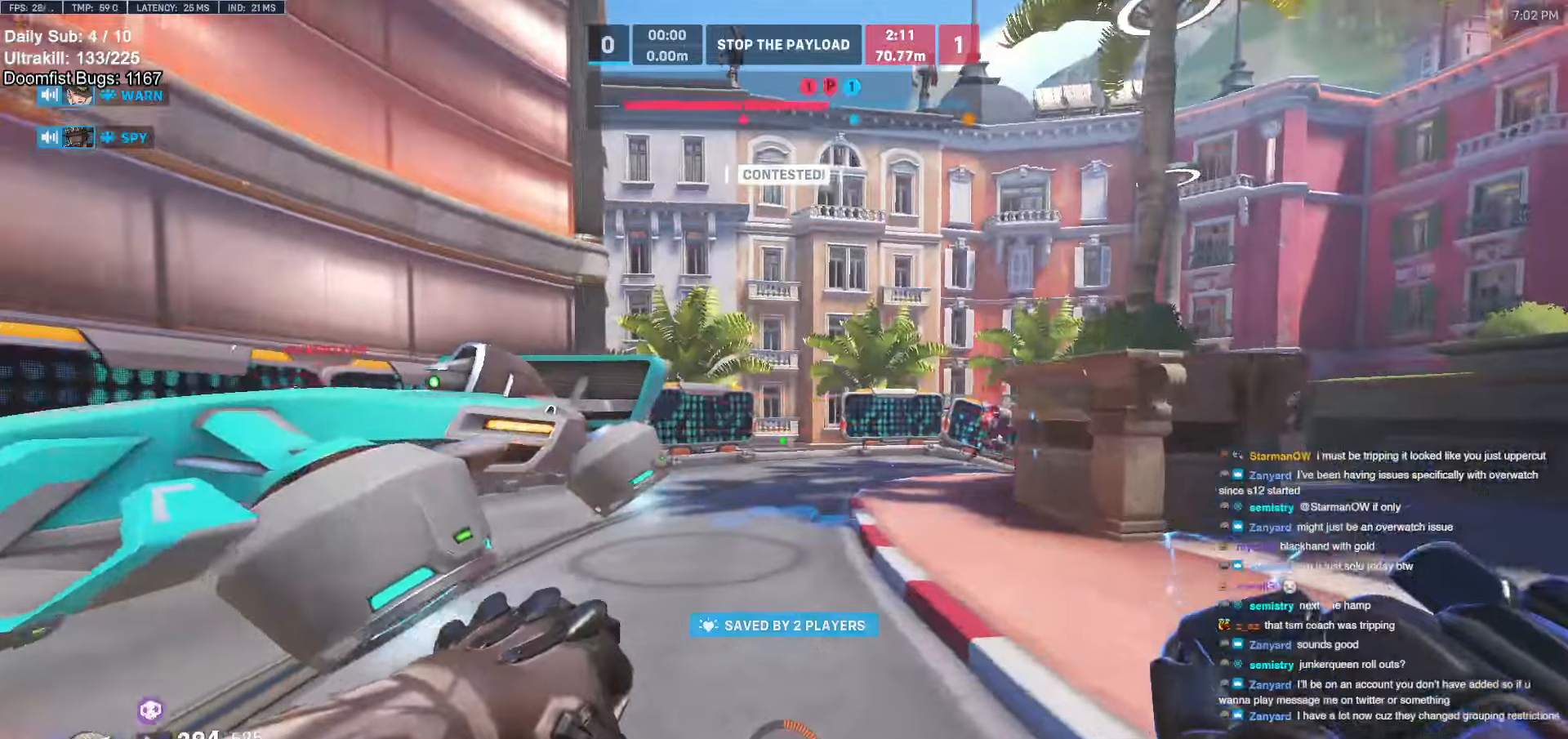
{"keys": ["d", "w"], "mouse": [], "events": [[17, "space", "down"], [150, "space", "up"], [300, "d", "up"], [400, "d", "down"]]}